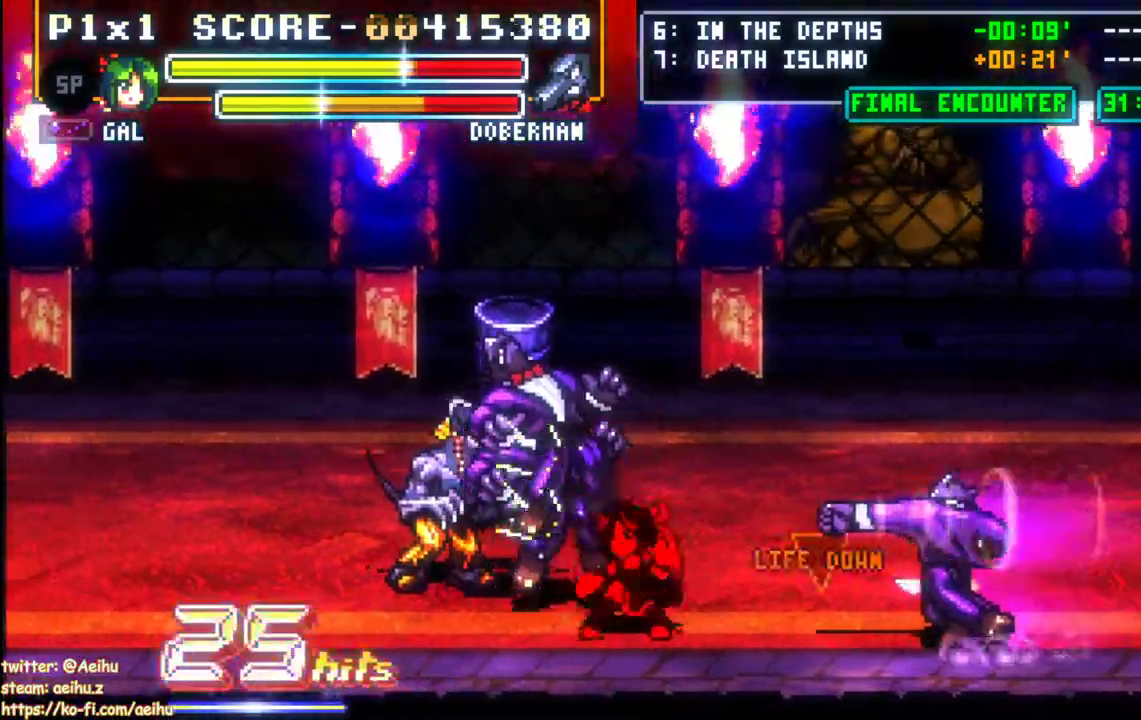
Gameplay with a controller (PlayStation layout); each line is a JSON object with the inputs held at the frame after it. "events" lists button and stick changes between this image and that frame as [ms after this image, input, new state], when the widget could be followed in between. Not read: left_stick right_stick.
{"buttons": [], "events": [[117, "SQUARE", "up"], [167, "SQUARE", "down"], [283, "DPAD_UP", "up"], [333, "SQUARE", "up"]]}
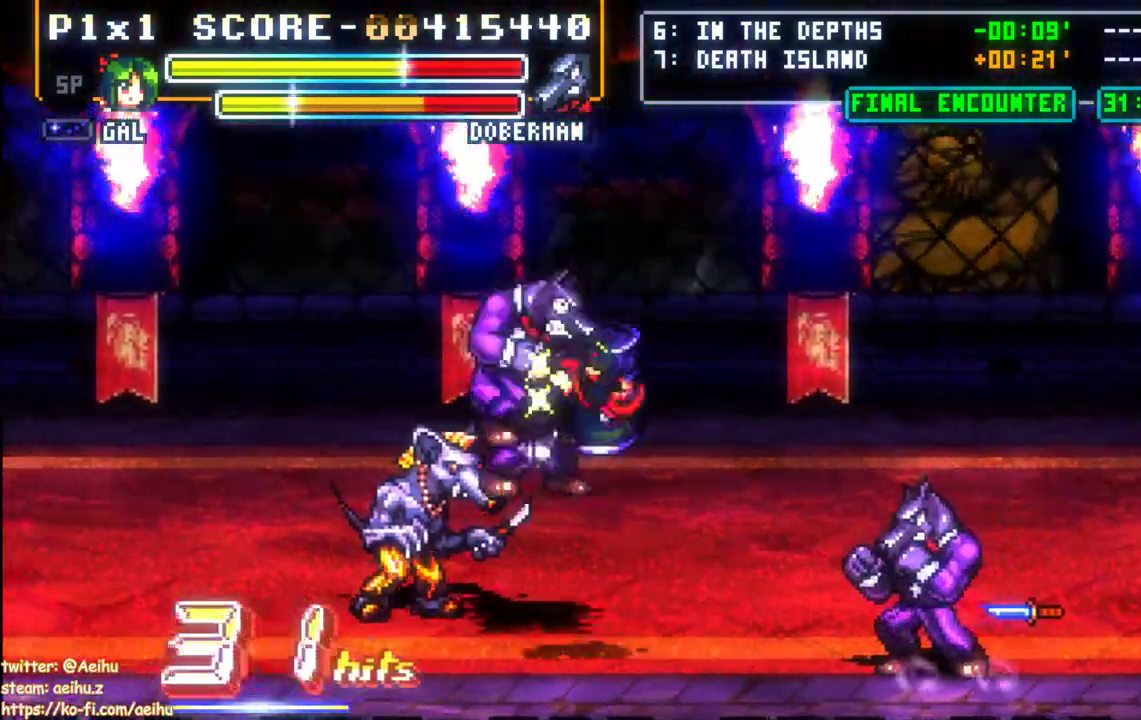
{"buttons": ["CIRCLE", "DPAD_UP", "DPAD_LEFT"], "events": [[333, "DPAD_LEFT", "down"], [333, "DPAD_UP", "down"], [500, "CIRCLE", "down"]]}
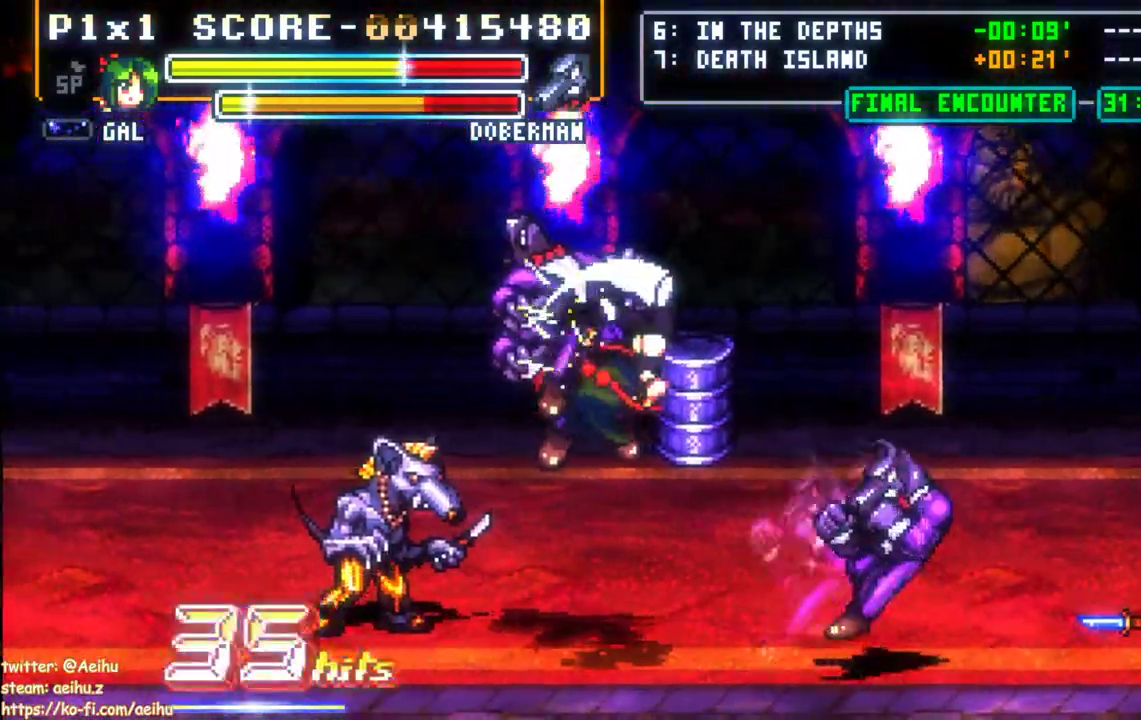
{"buttons": [], "events": [[117, "DPAD_LEFT", "up"], [183, "CIRCLE", "up"], [400, "DPAD_UP", "up"]]}
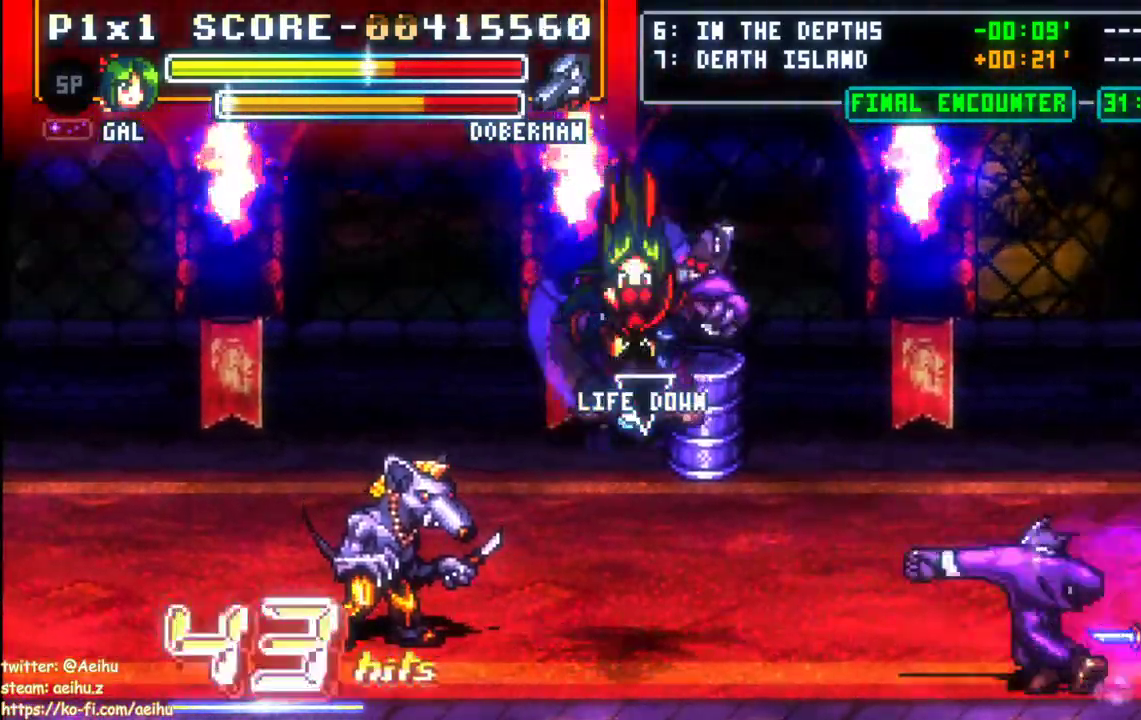
{"buttons": [], "events": []}
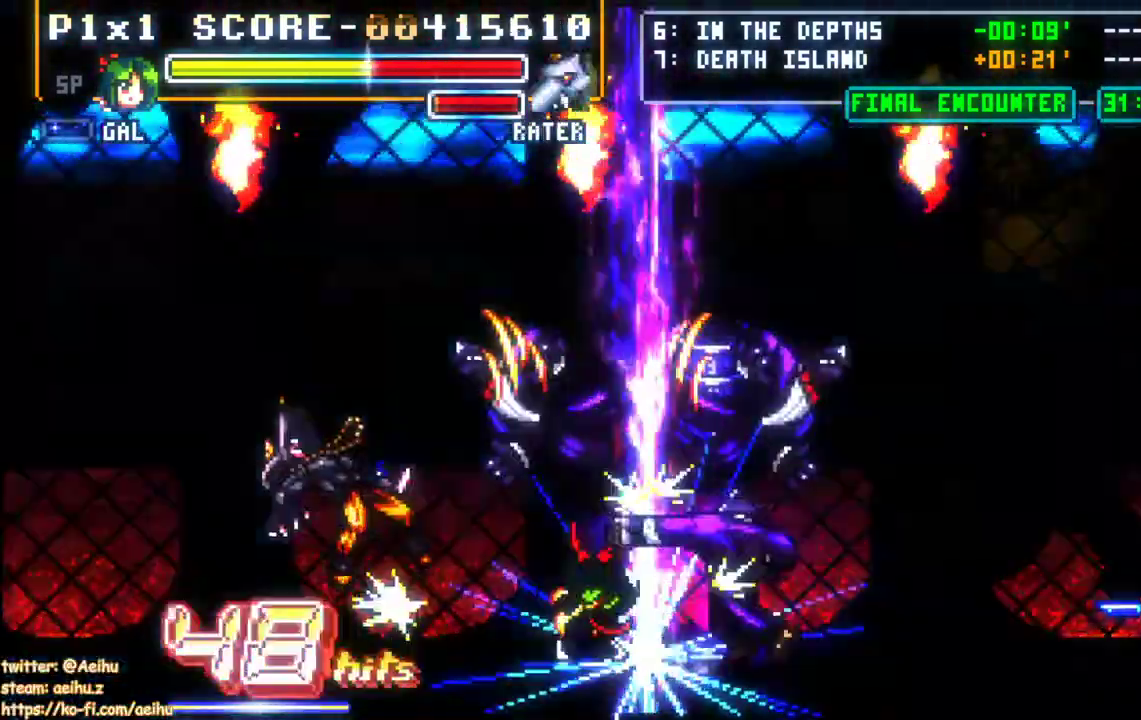
{"buttons": [], "events": [[33, "DPAD_UP", "down"], [117, "DPAD_UP", "up"], [133, "DPAD_RIGHT", "down"], [183, "DPAD_RIGHT", "up"], [183, "DPAD_UP", "down"], [433, "DPAD_UP", "up"]]}
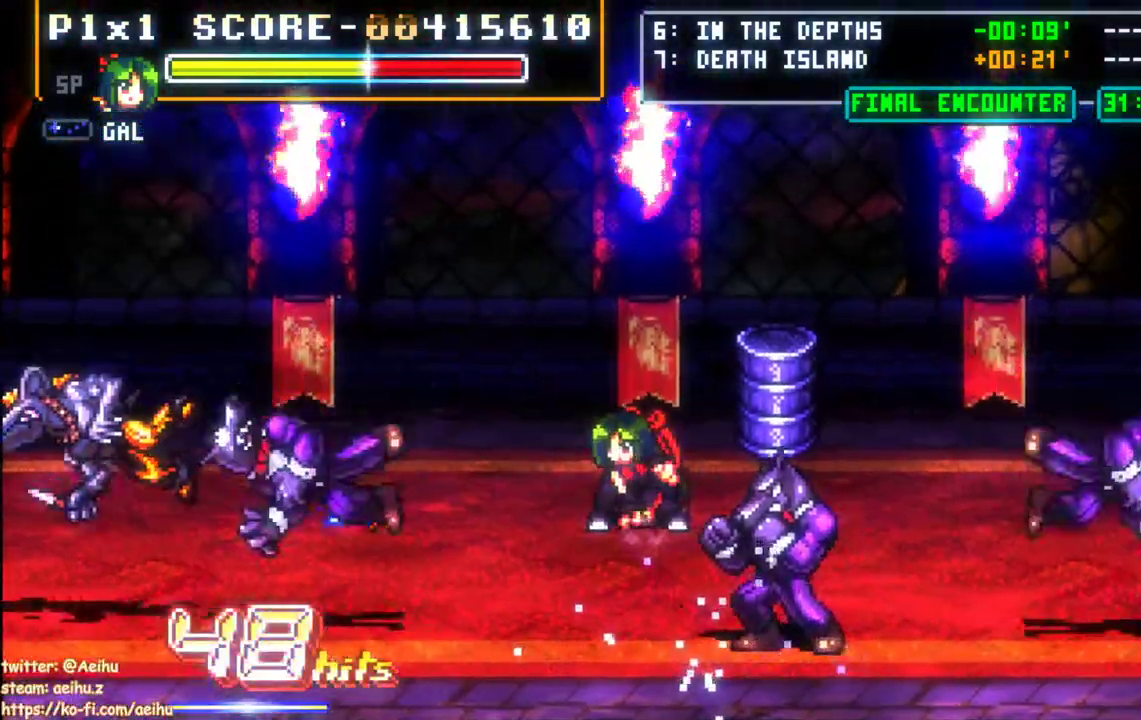
{"buttons": ["DPAD_RIGHT"], "events": [[17, "DPAD_RIGHT", "down"], [217, "SQUARE", "down"], [300, "SQUARE", "up"], [383, "SQUARE", "down"], [450, "SQUARE", "up"]]}
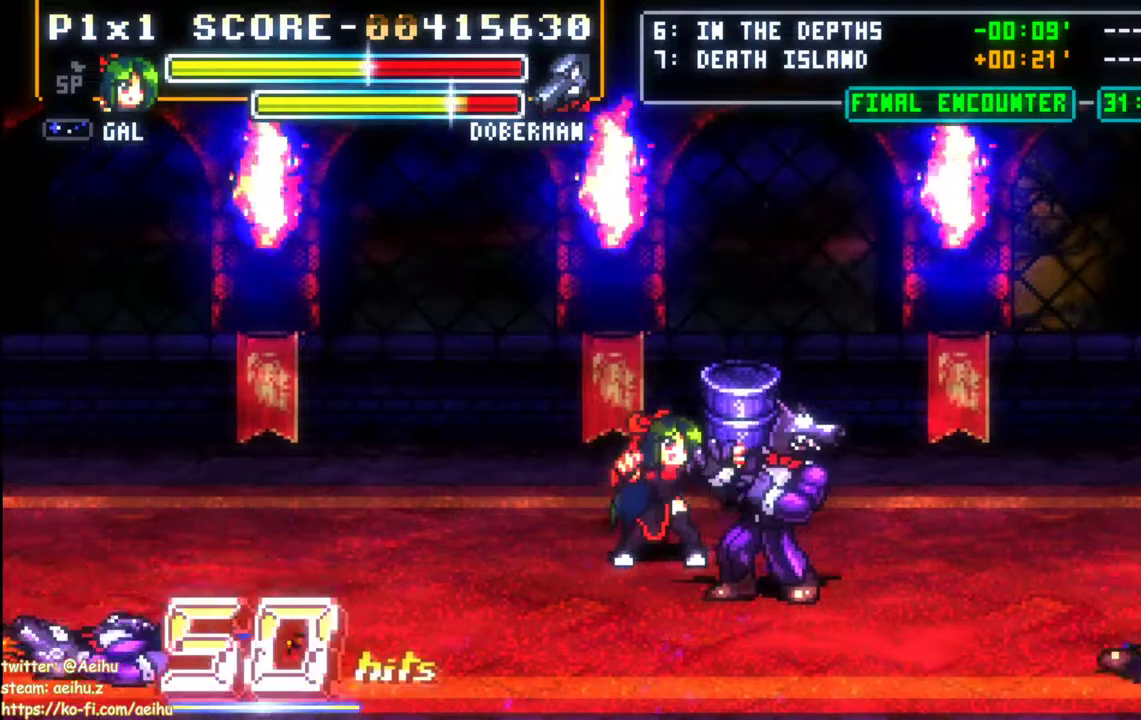
{"buttons": ["SQUARE", "DPAD_RIGHT"], "events": [[17, "SQUARE", "down"], [83, "SQUARE", "up"], [133, "SQUARE", "down"], [250, "SQUARE", "up"], [283, "SQUARE", "down"], [383, "SQUARE", "up"], [450, "SQUARE", "down"]]}
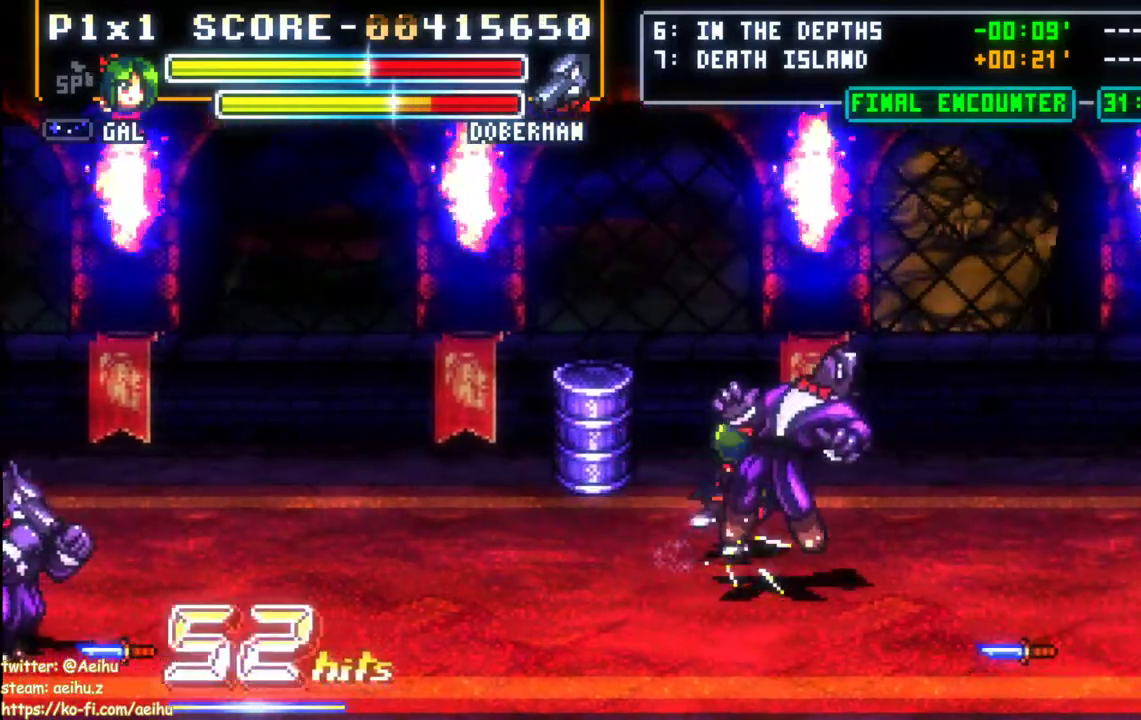
{"buttons": ["SQUARE", "DPAD_RIGHT"], "events": [[100, "SQUARE", "up"], [150, "DPAD_DOWN", "down"], [217, "DPAD_DOWN", "up"], [233, "DPAD_UP", "down"], [283, "SQUARE", "down"], [383, "DPAD_UP", "up"]]}
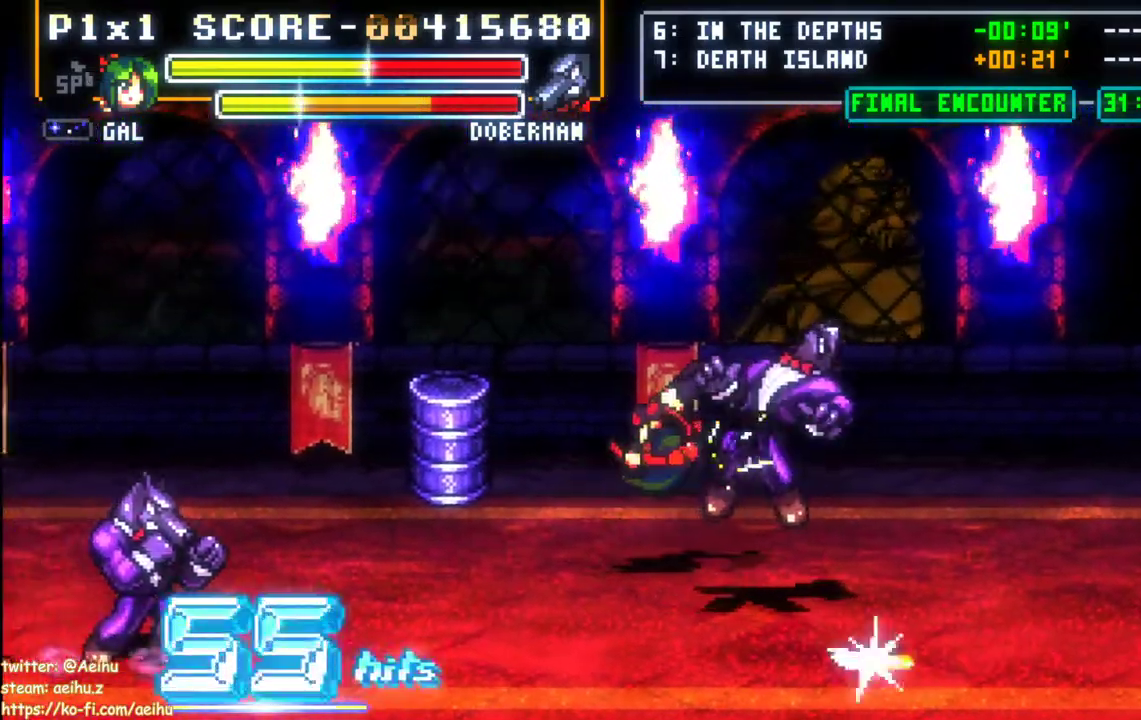
{"buttons": ["DPAD_RIGHT"], "events": [[50, "SQUARE", "up"]]}
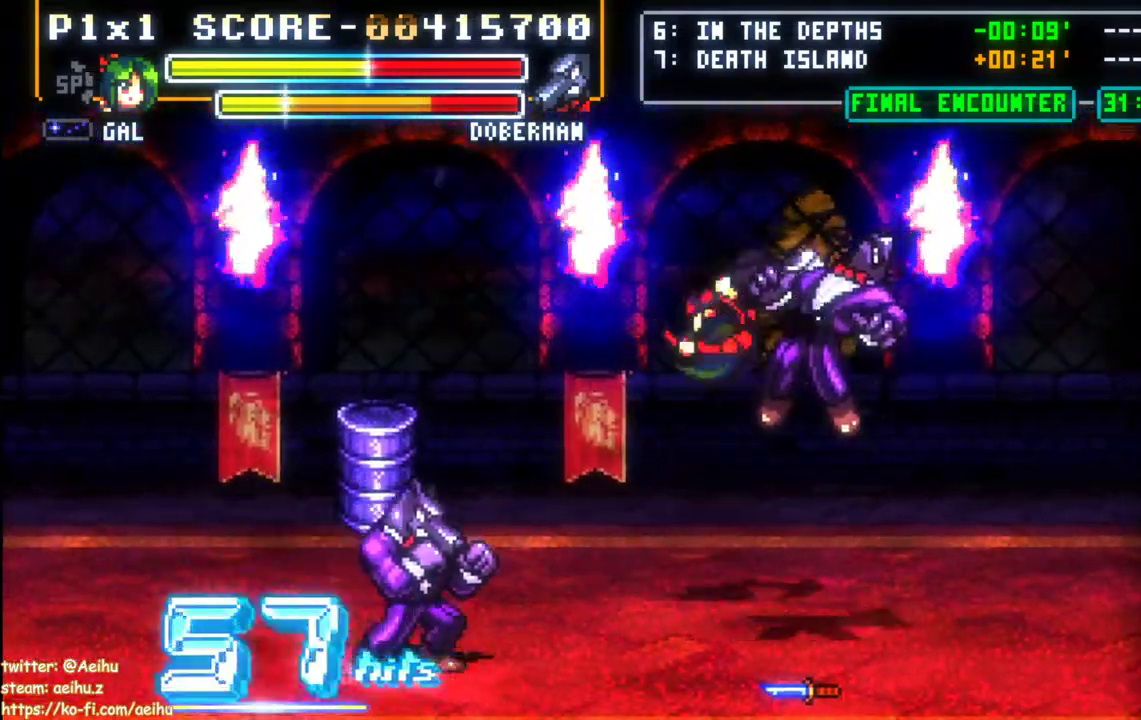
{"buttons": ["DPAD_RIGHT"], "events": []}
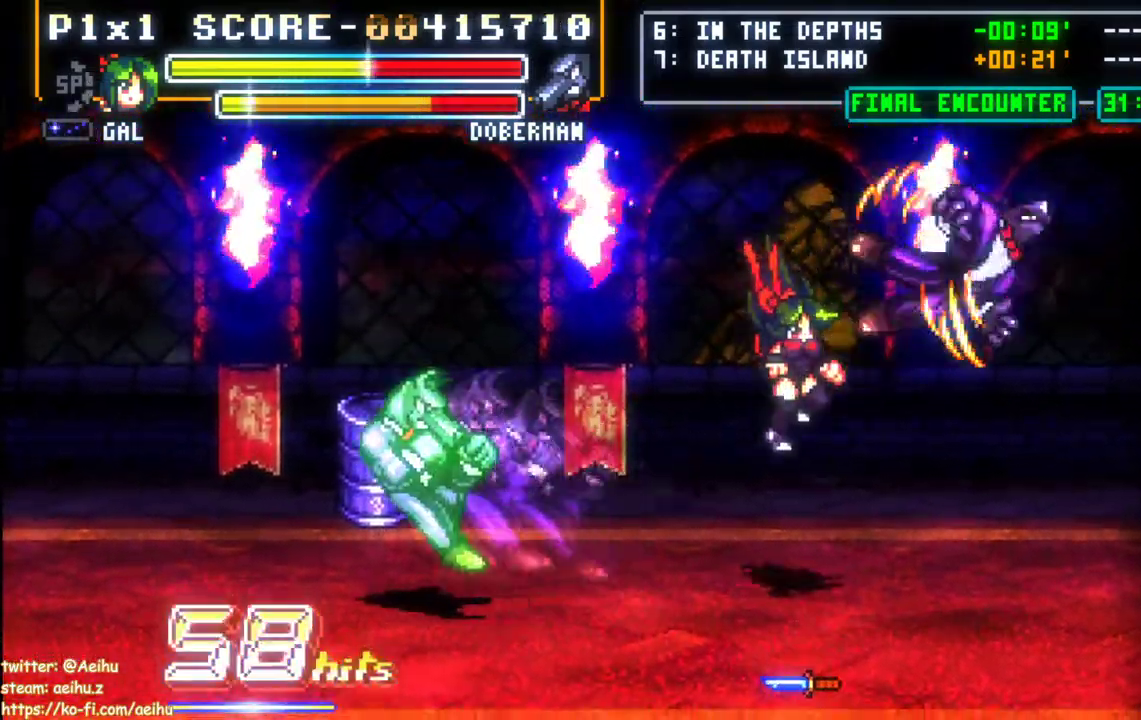
{"buttons": [], "events": [[83, "DPAD_DOWN", "down"], [83, "DPAD_RIGHT", "up"], [167, "DPAD_DOWN", "up"], [167, "DPAD_RIGHT", "down"], [217, "DPAD_DOWN", "down"], [217, "DPAD_RIGHT", "up"], [450, "DPAD_DOWN", "up"]]}
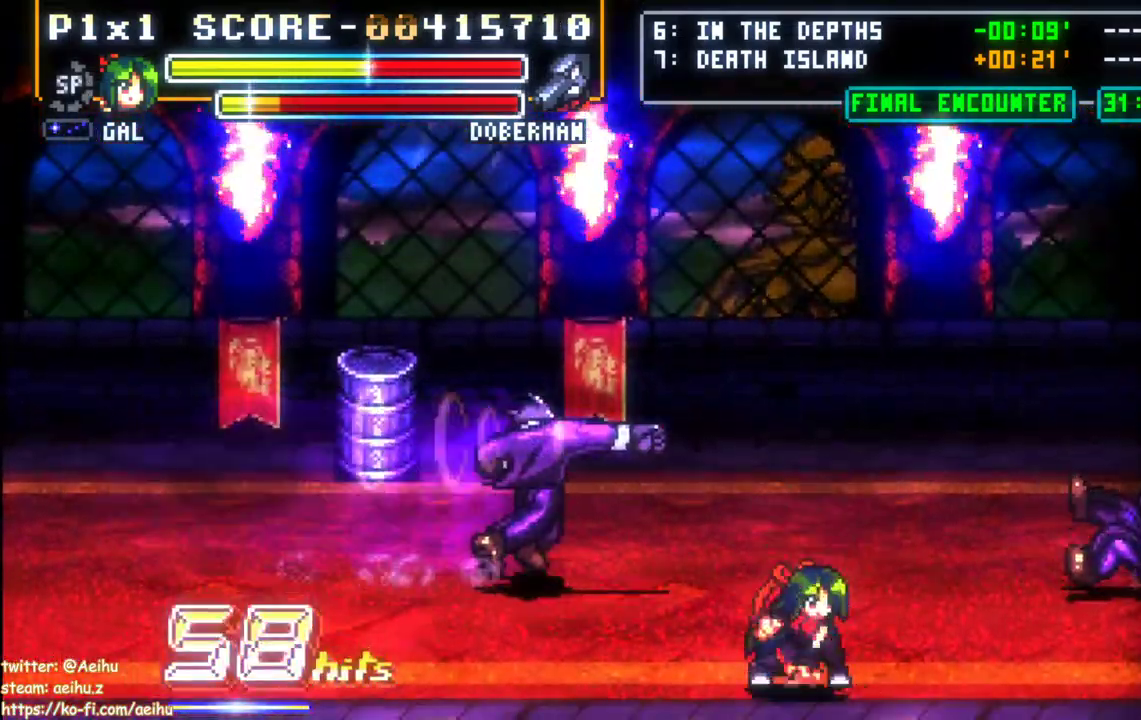
{"buttons": ["SQUARE"], "events": [[50, "DPAD_LEFT", "down"], [183, "DPAD_LEFT", "up"], [400, "SQUARE", "down"]]}
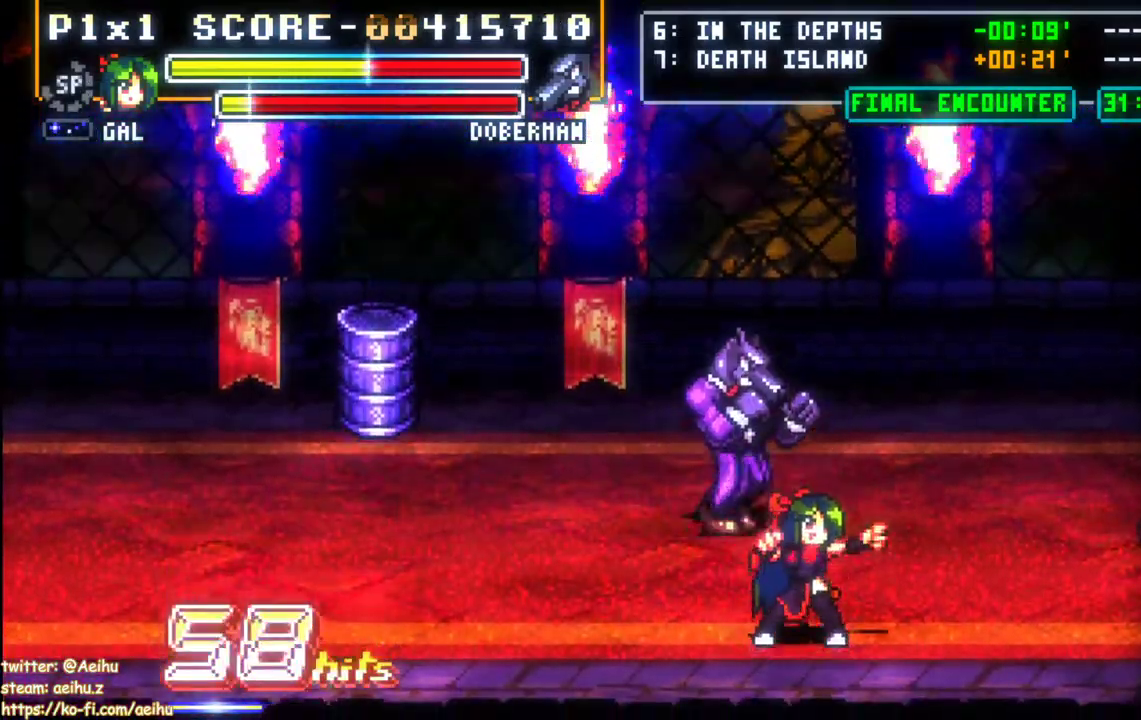
{"buttons": [], "events": [[50, "DPAD_UP", "down"], [167, "SQUARE", "up"], [217, "DPAD_UP", "up"], [217, "SQUARE", "down"], [317, "DPAD_LEFT", "down"], [317, "SQUARE", "up"], [400, "SQUARE", "down"], [483, "SQUARE", "up"], [500, "DPAD_LEFT", "up"]]}
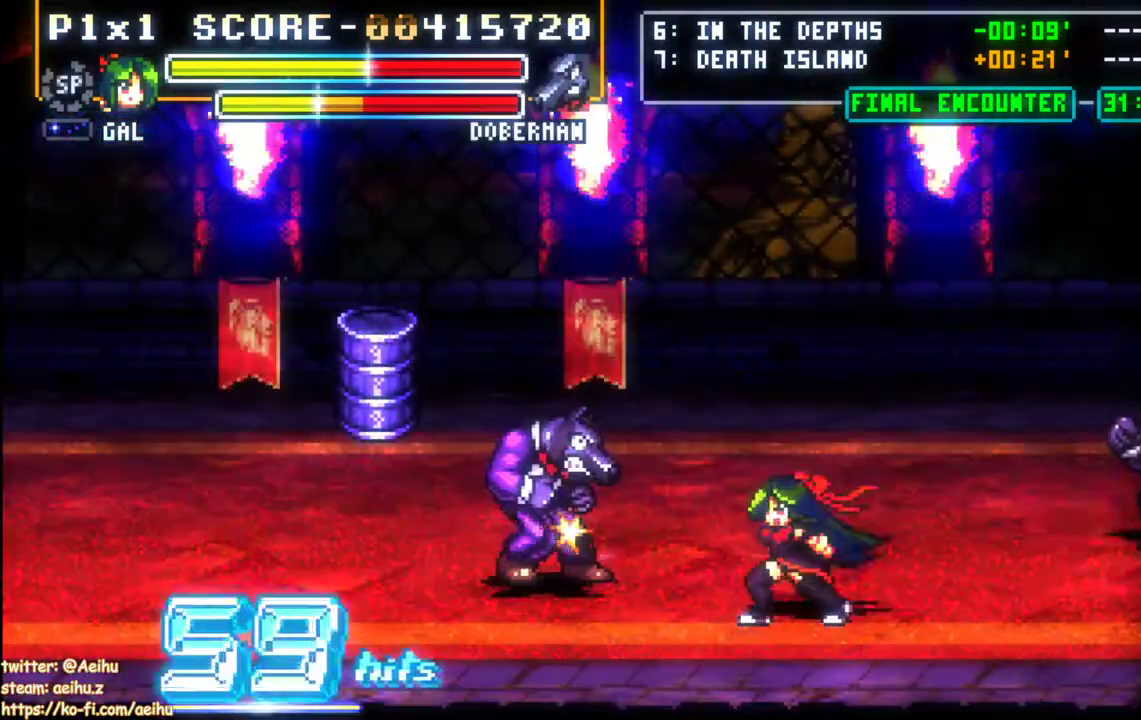
{"buttons": [], "events": [[117, "DPAD_LEFT", "down"], [167, "DPAD_LEFT", "up"], [217, "DPAD_LEFT", "down"], [483, "DPAD_LEFT", "up"]]}
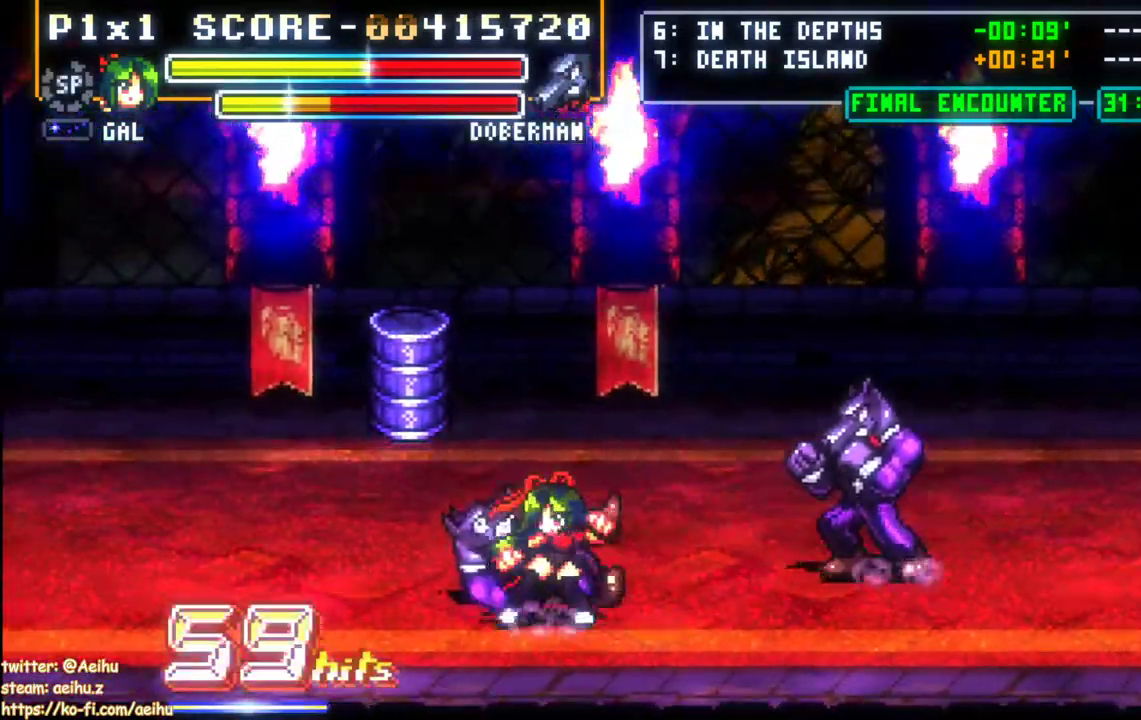
{"buttons": ["SQUARE", "DPAD_DOWN", "DPAD_RIGHT"], "events": [[50, "DPAD_RIGHT", "down"], [133, "DPAD_DOWN", "down"], [250, "DPAD_RIGHT", "up"], [333, "DPAD_RIGHT", "down"], [367, "SQUARE", "down"], [450, "SQUARE", "up"], [500, "SQUARE", "down"]]}
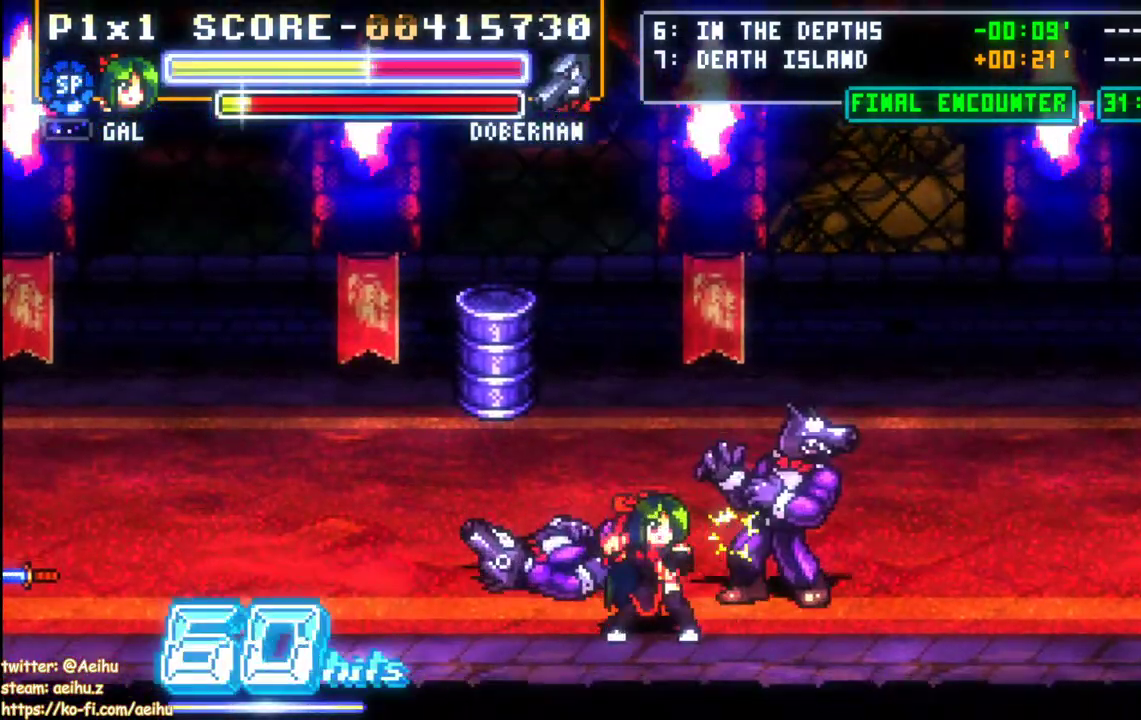
{"buttons": ["DPAD_RIGHT"], "events": [[100, "DPAD_DOWN", "up"], [100, "SQUARE", "up"], [133, "SQUARE", "down"], [350, "SQUARE", "up"], [400, "SQUARE", "down"], [500, "SQUARE", "up"]]}
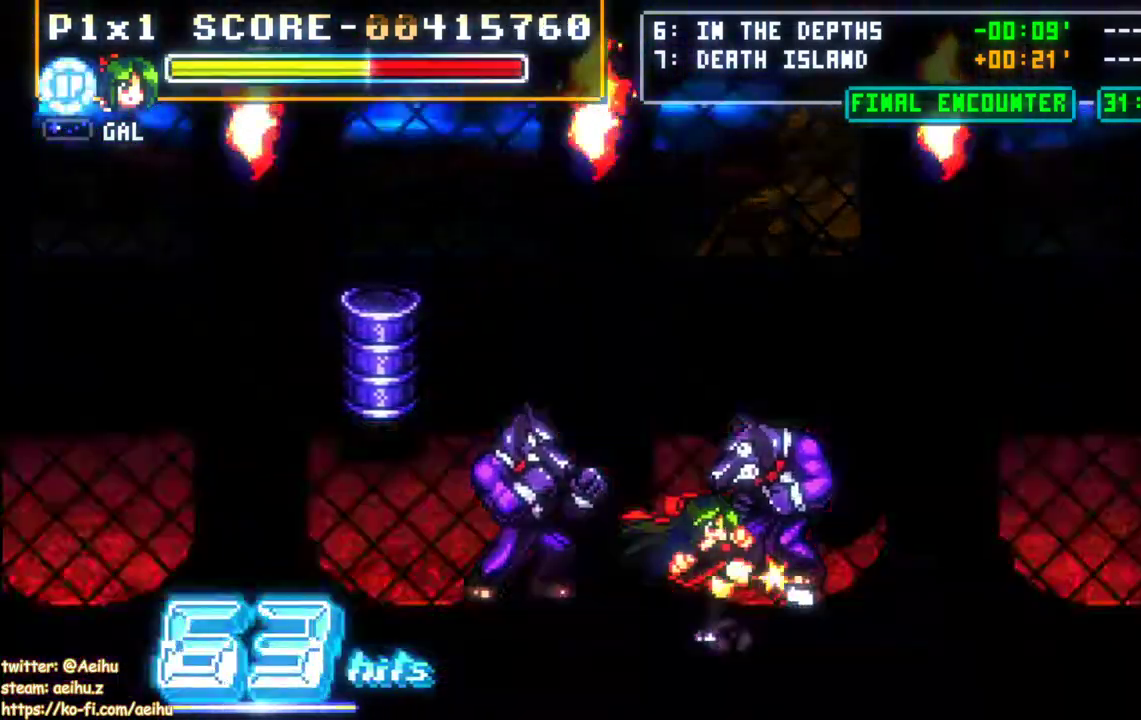
{"buttons": ["DPAD_LEFT"], "events": [[33, "SQUARE", "down"], [83, "DPAD_DOWN", "down"], [83, "DPAD_RIGHT", "up"], [100, "DPAD_LEFT", "down"], [100, "SQUARE", "up"], [183, "CIRCLE", "down"], [367, "DPAD_DOWN", "up"], [400, "CIRCLE", "up"]]}
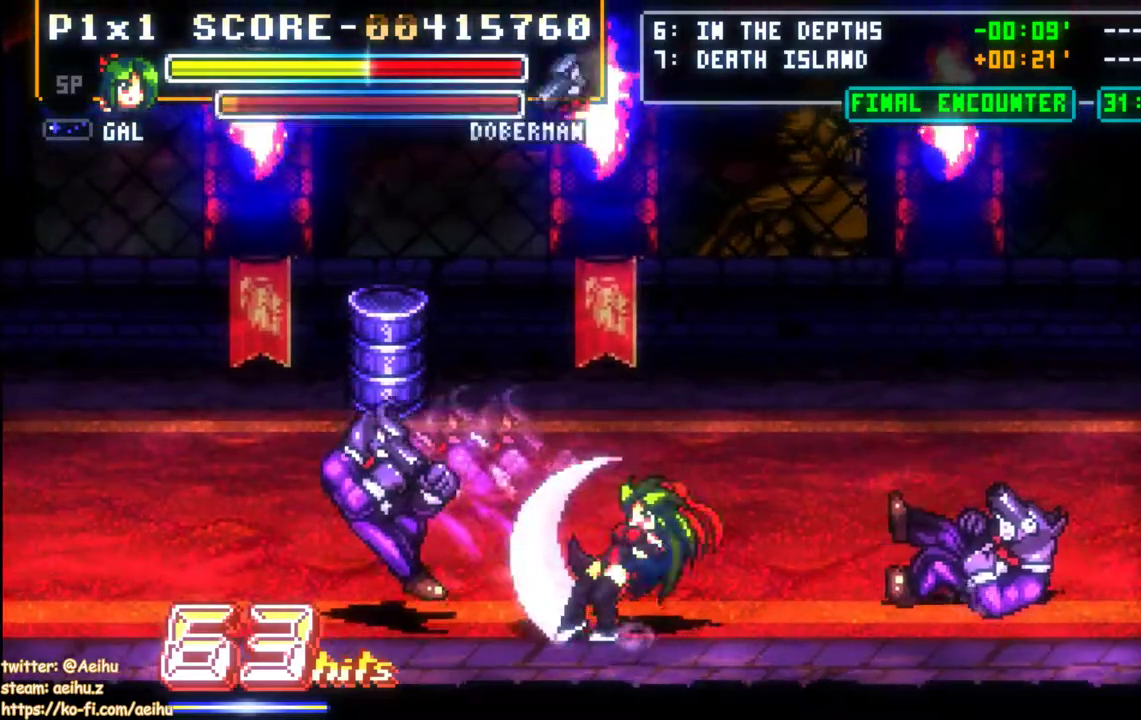
{"buttons": [], "events": [[33, "DPAD_LEFT", "up"], [167, "DPAD_UP", "down"], [233, "DPAD_UP", "up"], [267, "DPAD_UP", "down"], [467, "DPAD_UP", "up"]]}
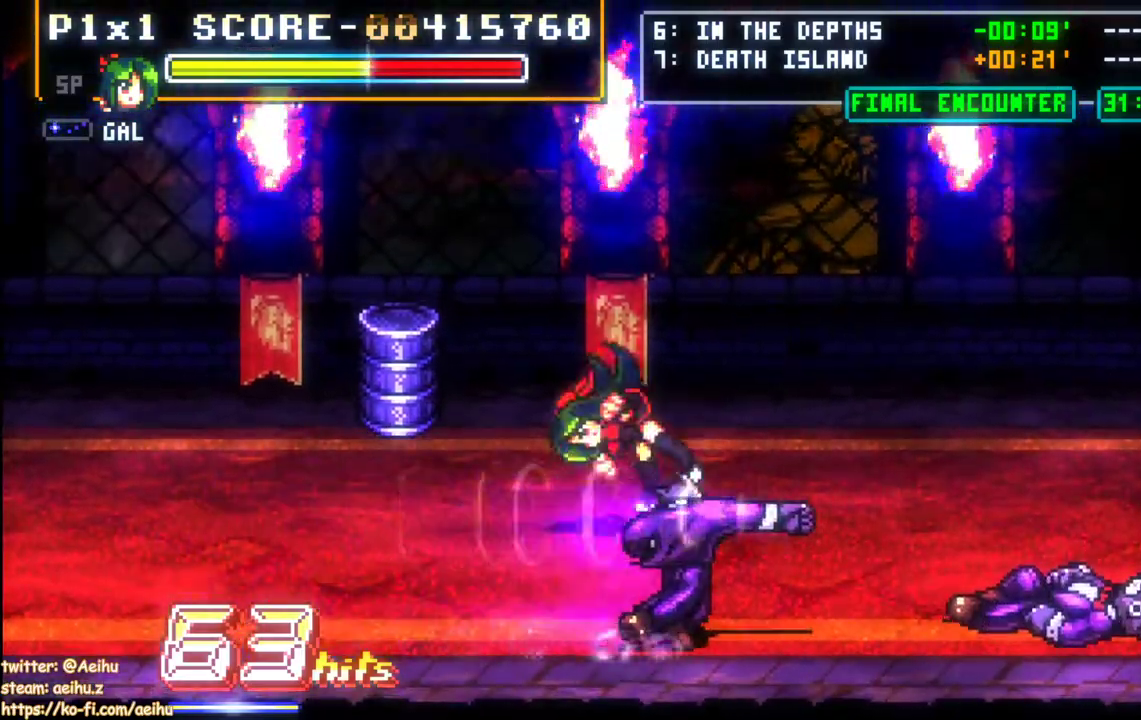
{"buttons": ["DPAD_DOWN", "DPAD_RIGHT"], "events": [[67, "DPAD_LEFT", "down"], [300, "DPAD_DOWN", "down"], [333, "DPAD_LEFT", "up"], [367, "DPAD_RIGHT", "down"]]}
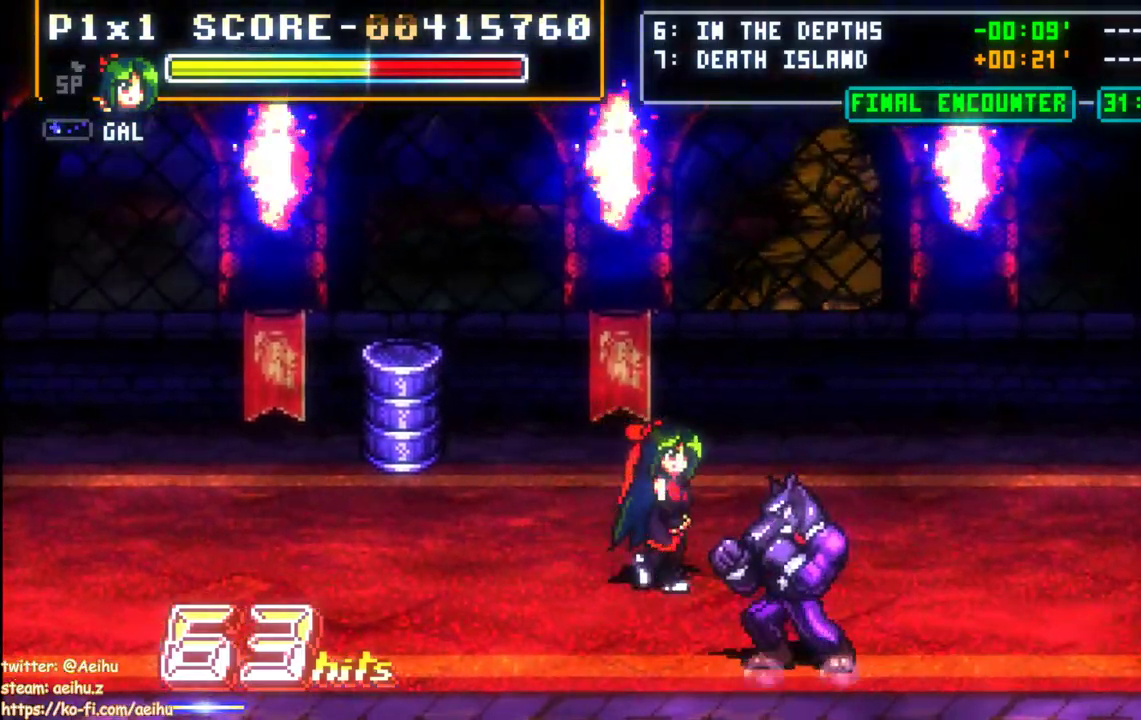
{"buttons": [], "events": [[100, "SQUARE", "down"], [167, "DPAD_DOWN", "up"], [183, "DPAD_RIGHT", "up"], [200, "SQUARE", "up"], [250, "SQUARE", "down"], [333, "SQUARE", "up"], [383, "SQUARE", "down"], [467, "SQUARE", "up"]]}
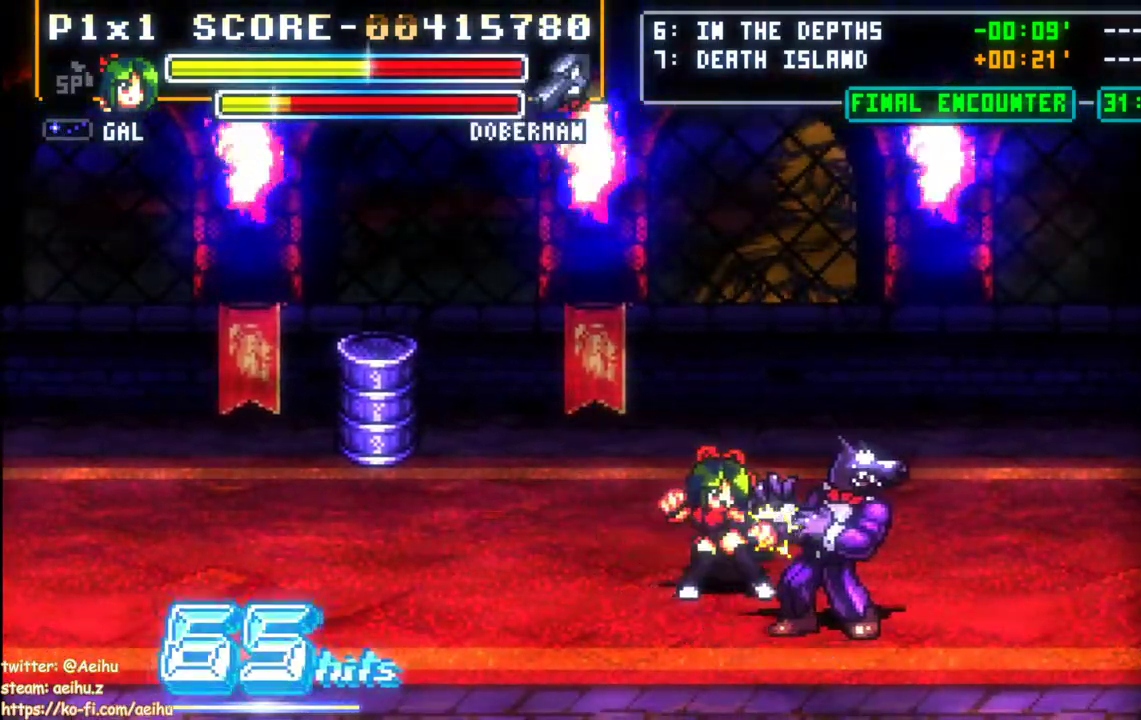
{"buttons": [], "events": [[33, "SQUARE", "down"], [117, "SQUARE", "up"], [167, "SQUARE", "down"], [267, "SQUARE", "up"], [317, "SQUARE", "down"], [450, "SQUARE", "up"]]}
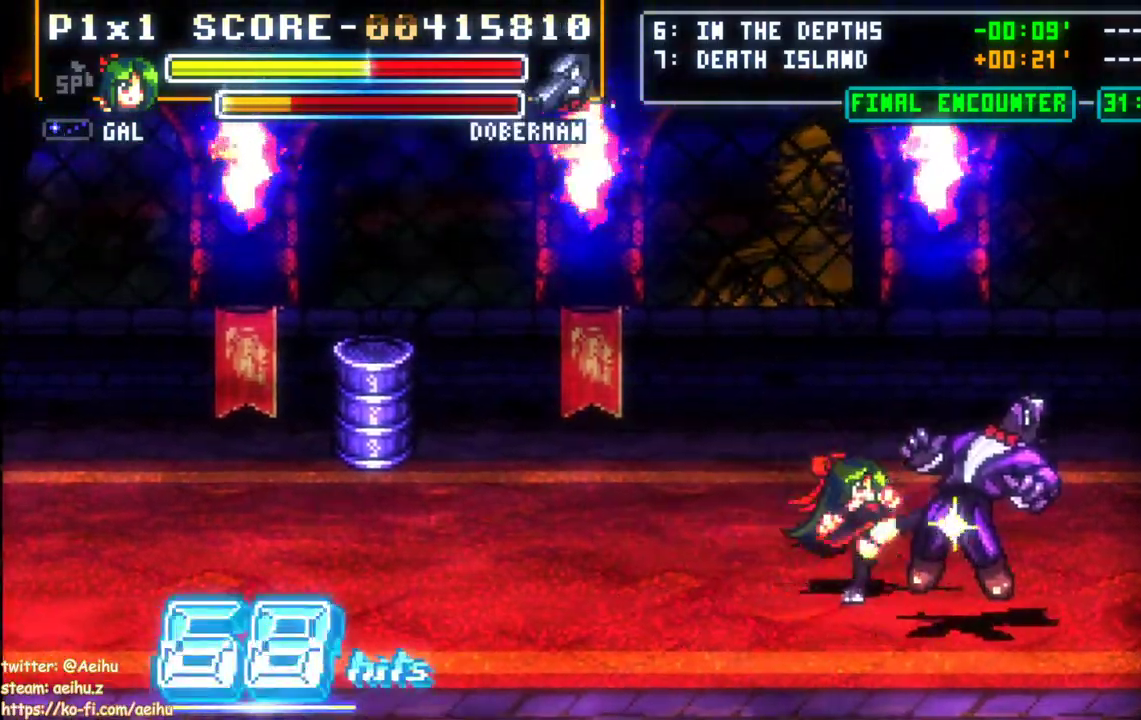
{"buttons": ["DPAD_UP"], "events": [[233, "DPAD_UP", "down"]]}
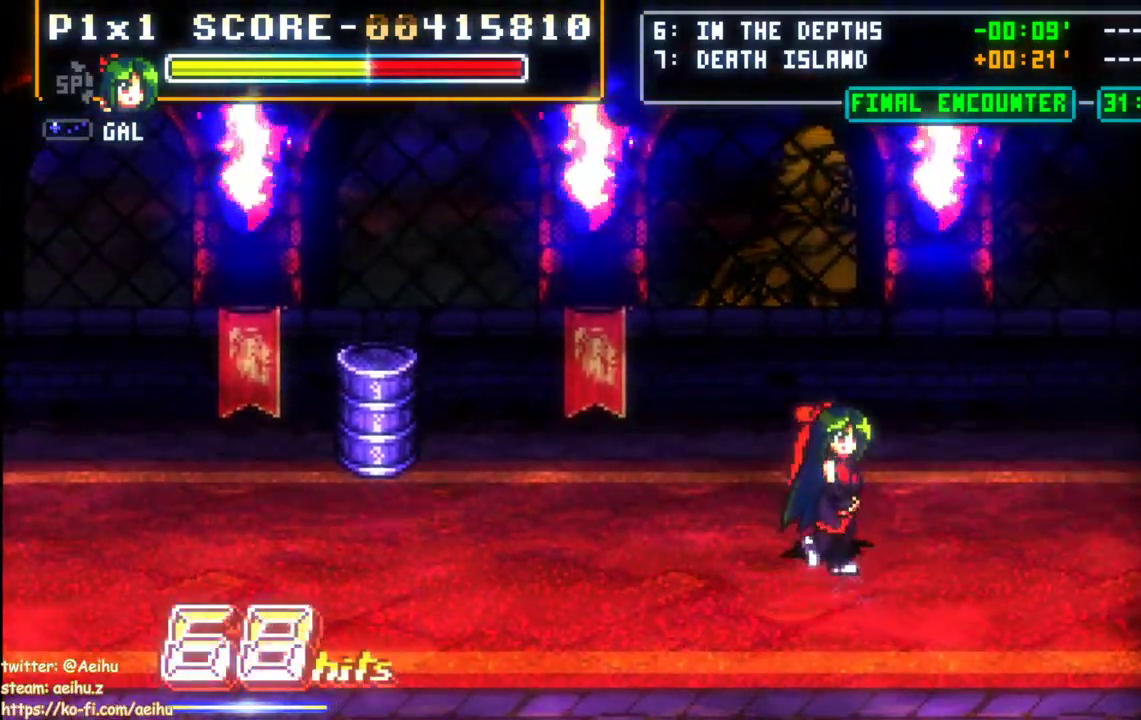
{"buttons": ["DPAD_UP", "DPAD_LEFT"], "events": [[183, "DPAD_LEFT", "down"], [233, "DPAD_LEFT", "up"], [250, "DPAD_LEFT", "down"]]}
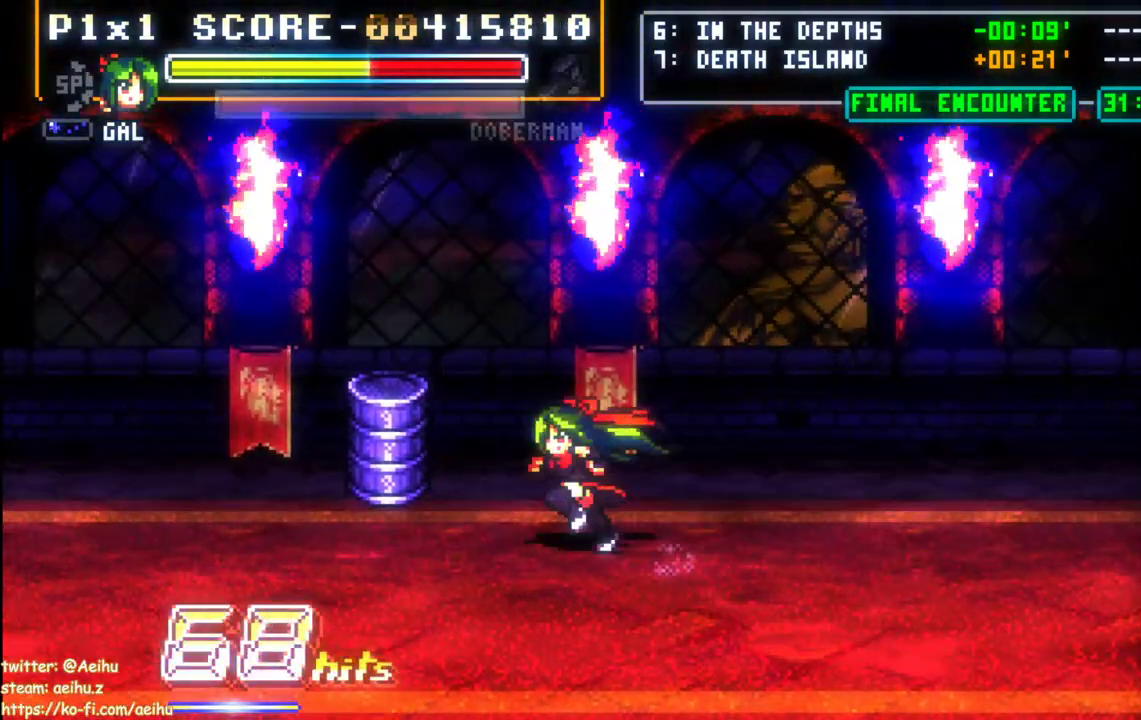
{"buttons": ["DPAD_LEFT"], "events": [[50, "DPAD_LEFT", "up"], [133, "DPAD_UP", "up"], [167, "SQUARE", "down"], [267, "SQUARE", "up"], [367, "DPAD_LEFT", "down"], [433, "DPAD_LEFT", "up"], [483, "DPAD_LEFT", "down"]]}
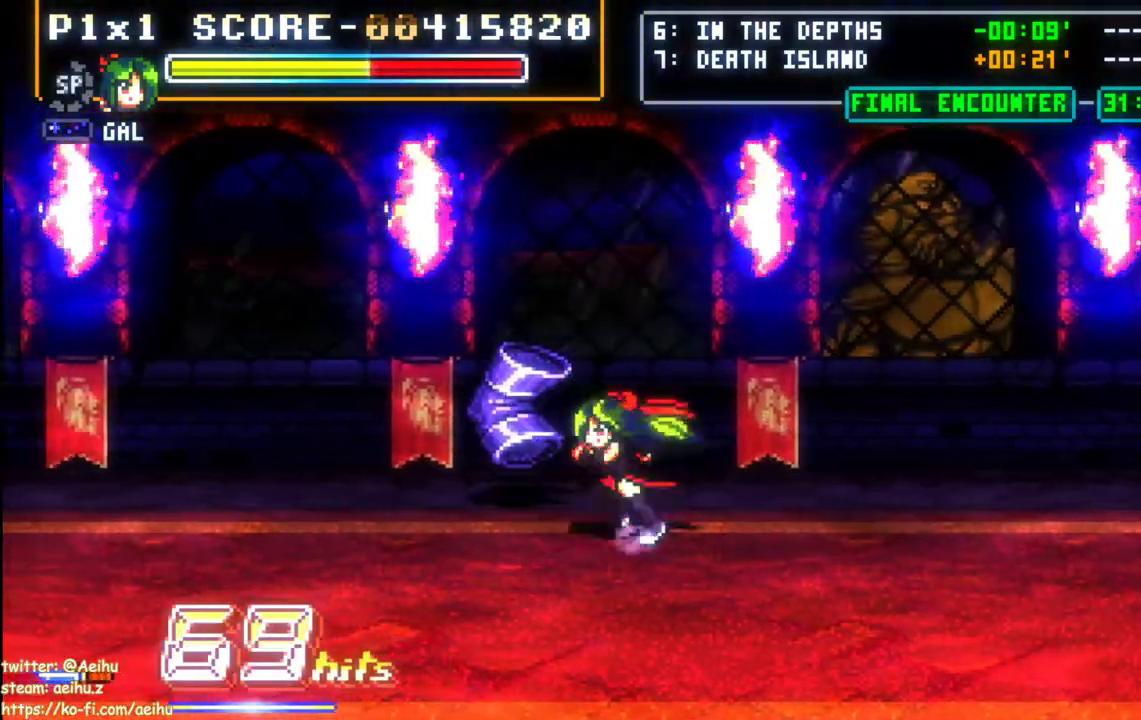
{"buttons": ["DPAD_DOWN", "DPAD_LEFT"], "events": [[17, "DPAD_DOWN", "down"], [83, "DPAD_UP", "down"], [200, "DPAD_UP", "up"]]}
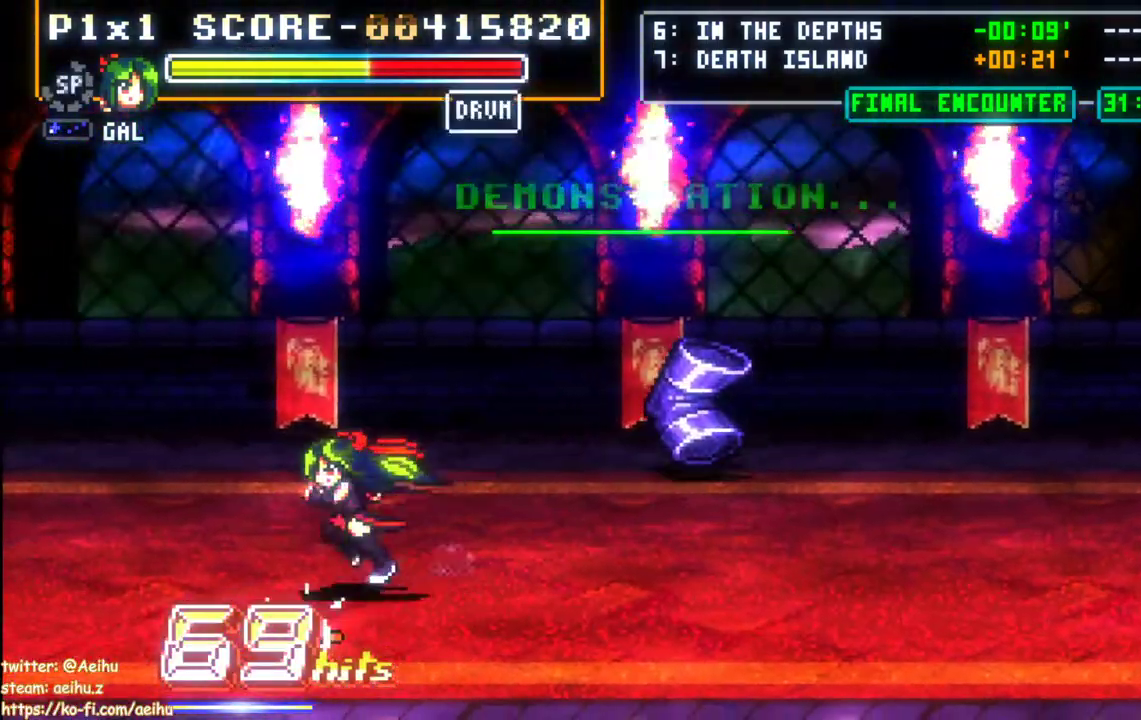
{"buttons": ["SQUARE"], "events": [[17, "DPAD_DOWN", "up"], [17, "DPAD_LEFT", "up"], [117, "DPAD_DOWN", "down"], [400, "SQUARE", "down"], [433, "DPAD_DOWN", "up"]]}
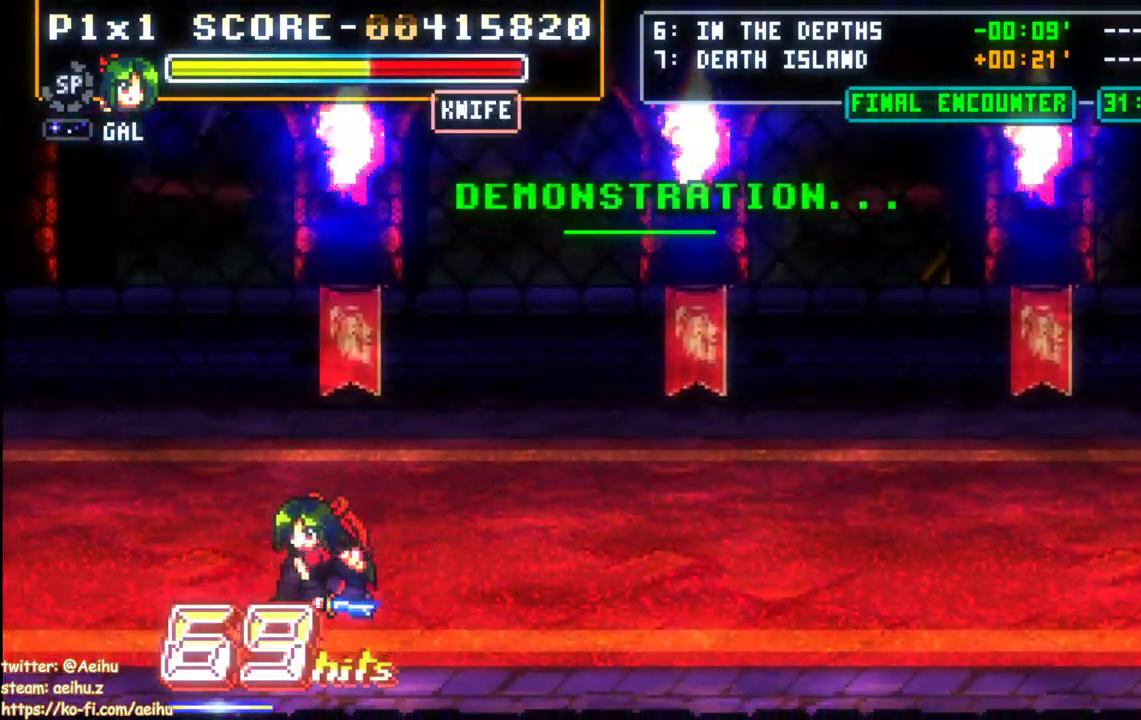
{"buttons": ["DPAD_UP", "DPAD_LEFT"], "events": [[33, "SQUARE", "up"], [300, "DPAD_LEFT", "down"], [333, "START", "down"], [350, "DPAD_UP", "down"], [433, "START", "up"]]}
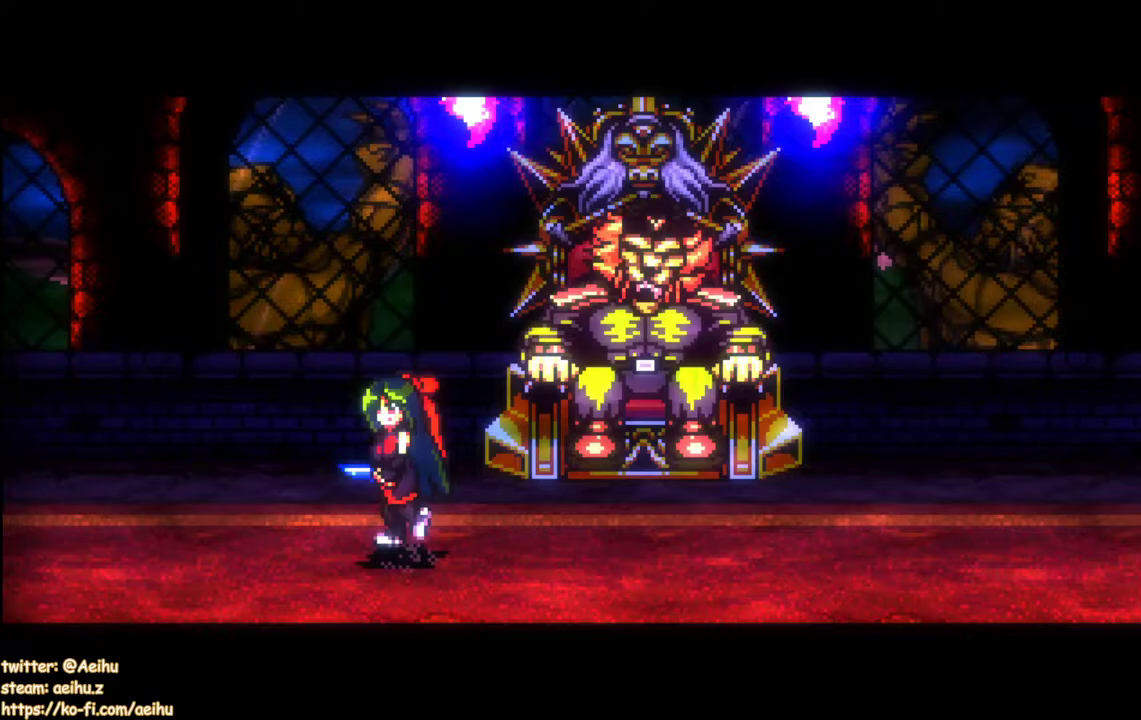
{"buttons": ["DPAD_RIGHT"], "events": [[417, "DPAD_UP", "up"], [450, "DPAD_LEFT", "up"], [500, "DPAD_RIGHT", "down"]]}